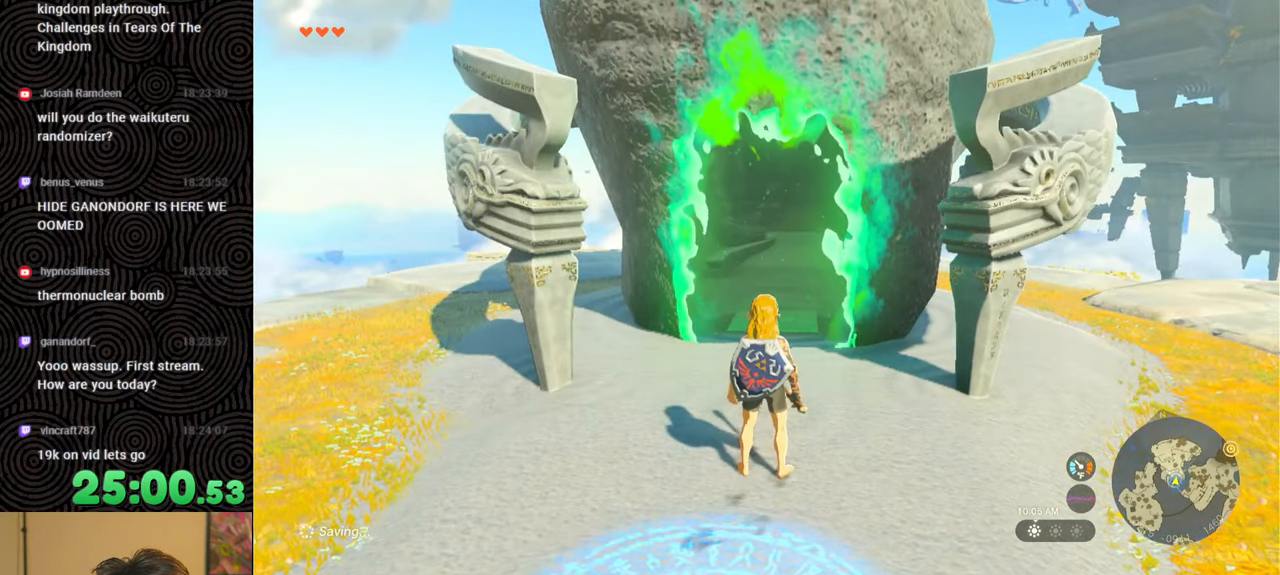
Gameplay with a controller (Nintendo layout); each line is a JSON object with the inputs held at the frame after it. "events" lists button and stick changes between this image and that frame as [ms after this image, input, new state], when the widget could be followed in between. Not read: L3 R3.
{"buttons": [], "left_stick": "center", "right_stick": "center", "events": []}
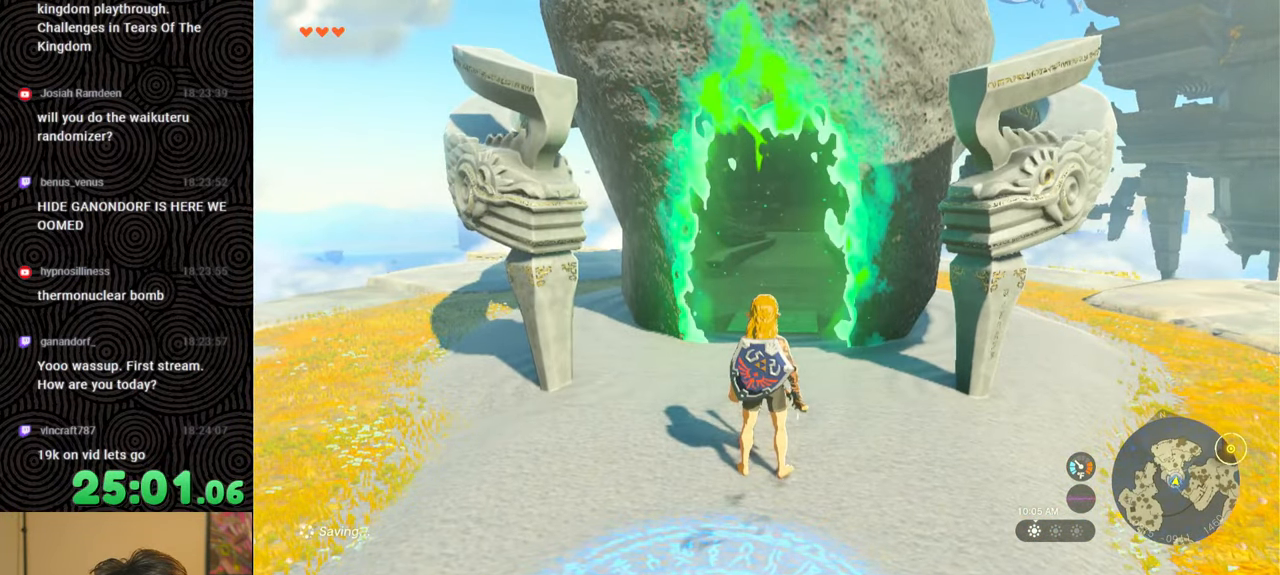
{"buttons": [], "left_stick": "center", "right_stick": "center", "events": []}
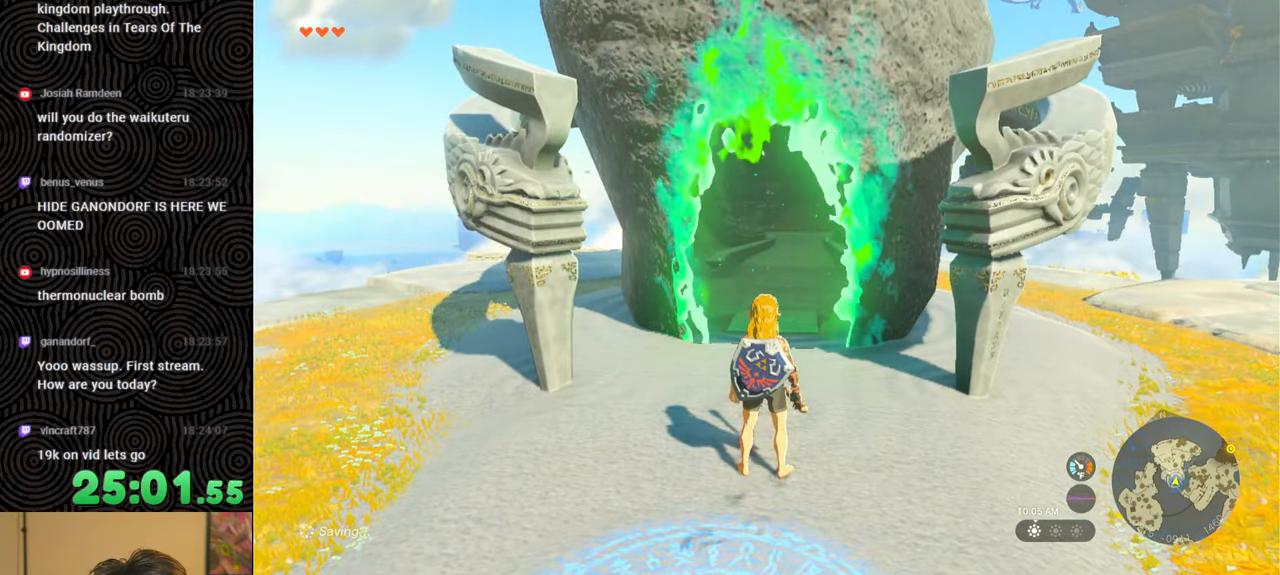
{"buttons": [], "left_stick": "center", "right_stick": "center", "events": []}
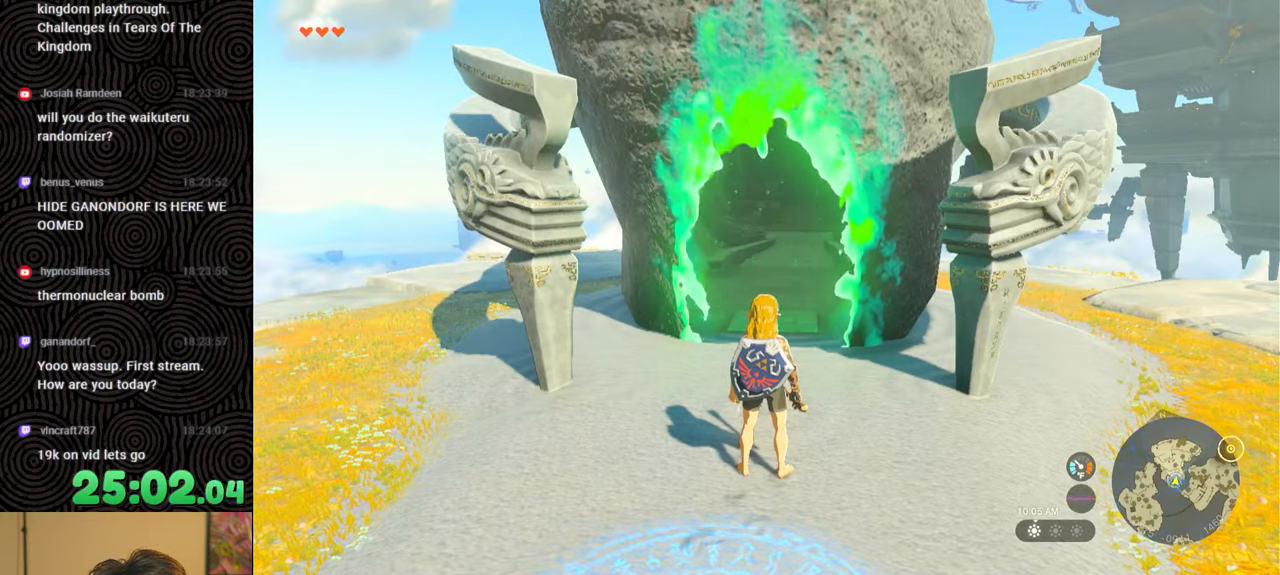
{"buttons": [], "left_stick": "center", "right_stick": "center", "events": []}
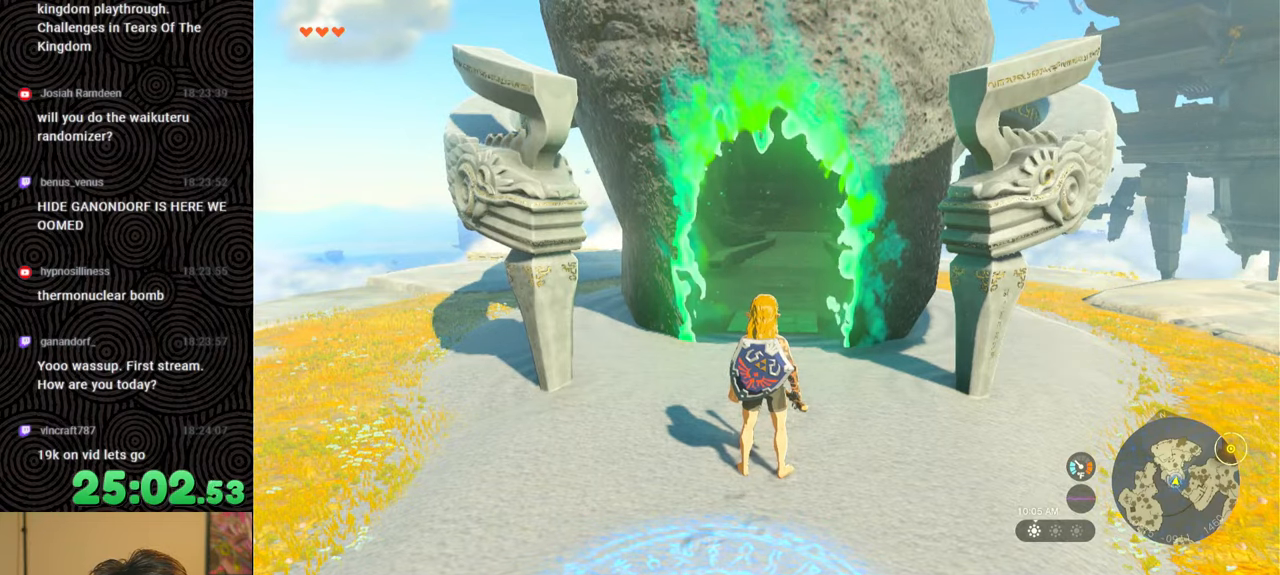
{"buttons": [], "left_stick": "down", "right_stick": "center", "events": [[33, "left_stick", "down"]]}
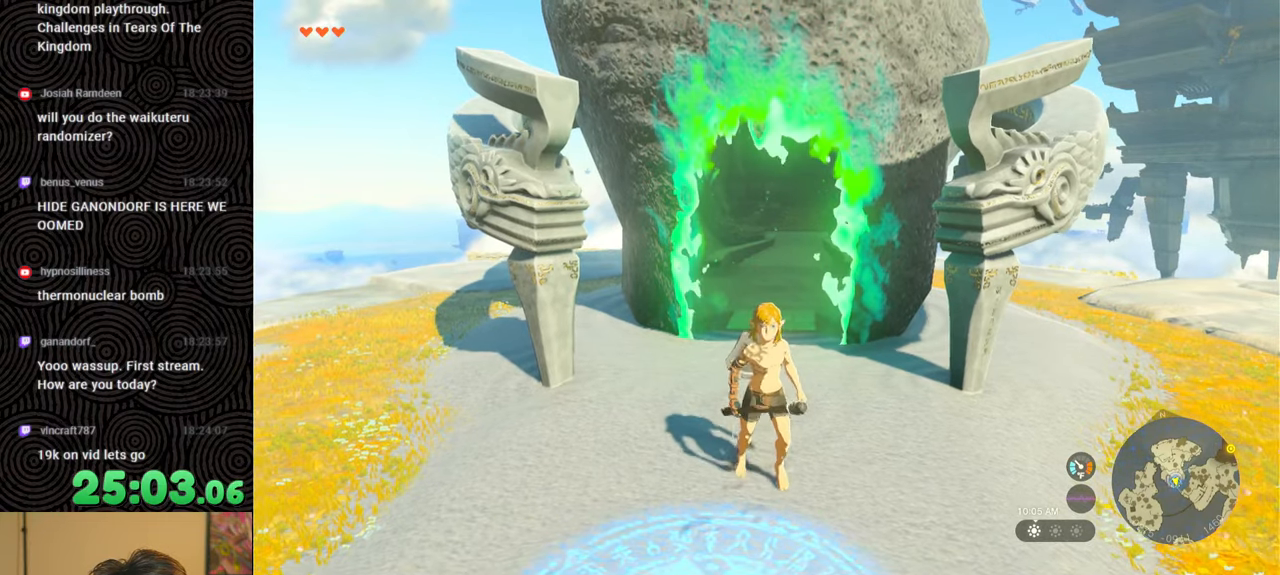
{"buttons": [], "left_stick": "up", "right_stick": "center", "events": [[333, "left_stick", "center"], [450, "left_stick", "up"]]}
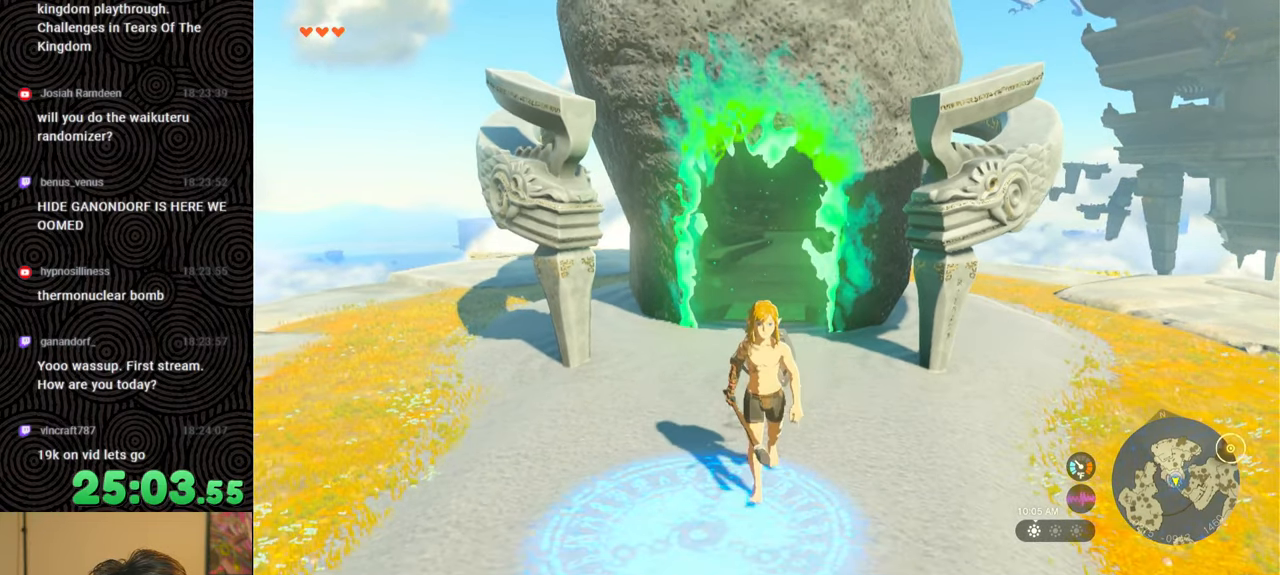
{"buttons": [], "left_stick": "up", "right_stick": "center", "events": []}
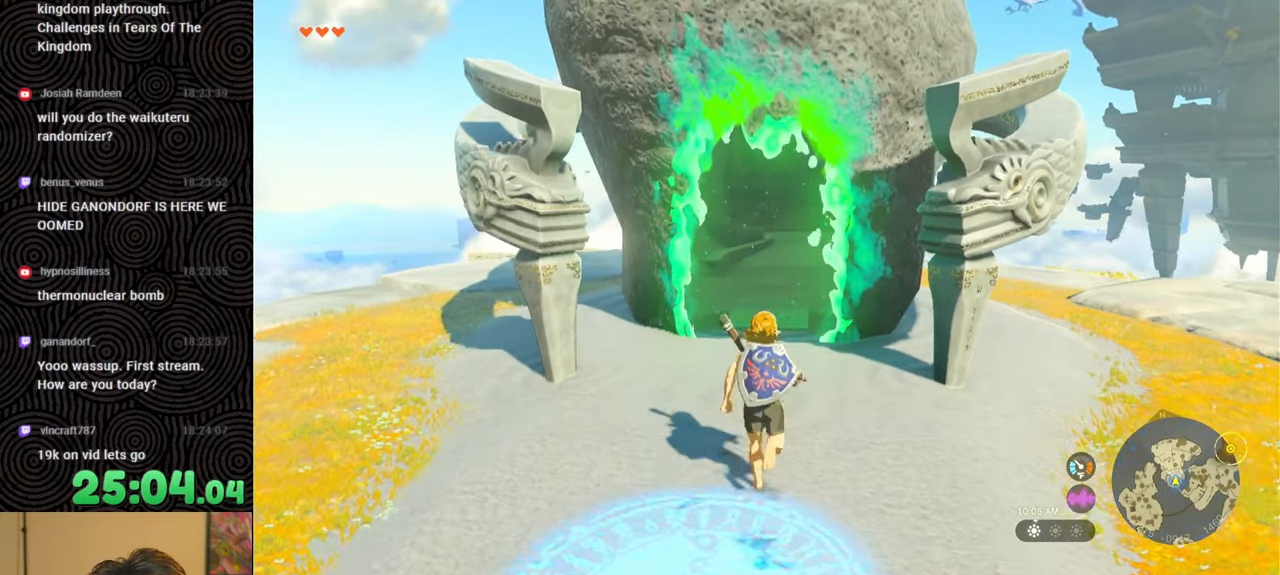
{"buttons": [], "left_stick": "up", "right_stick": "center", "events": []}
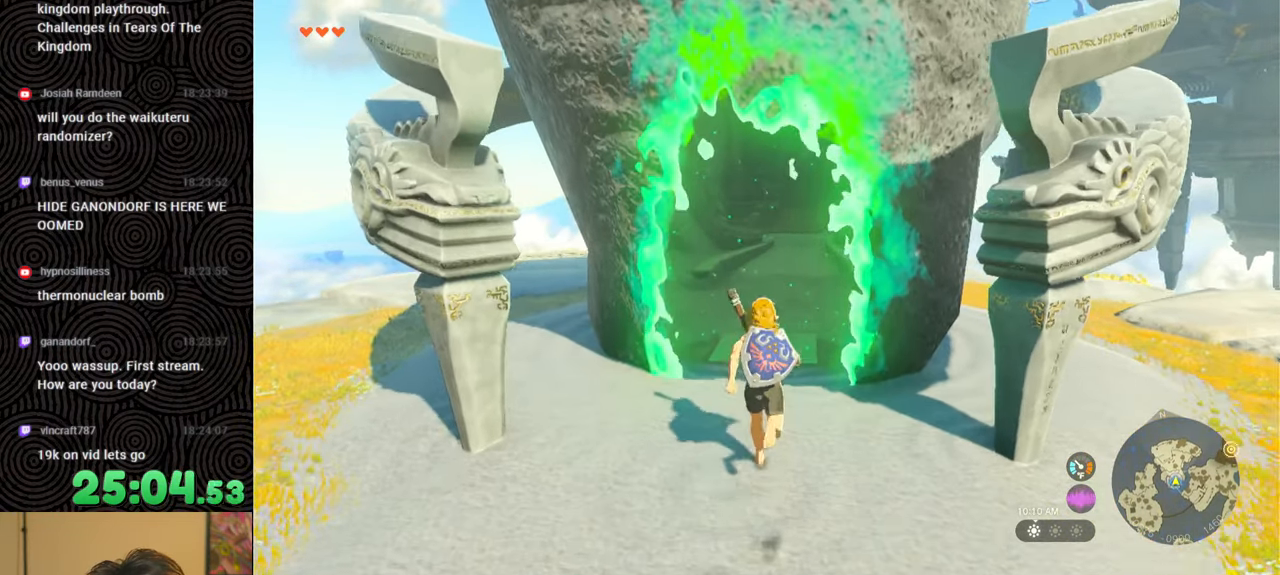
{"buttons": [], "left_stick": "up", "right_stick": "center", "events": []}
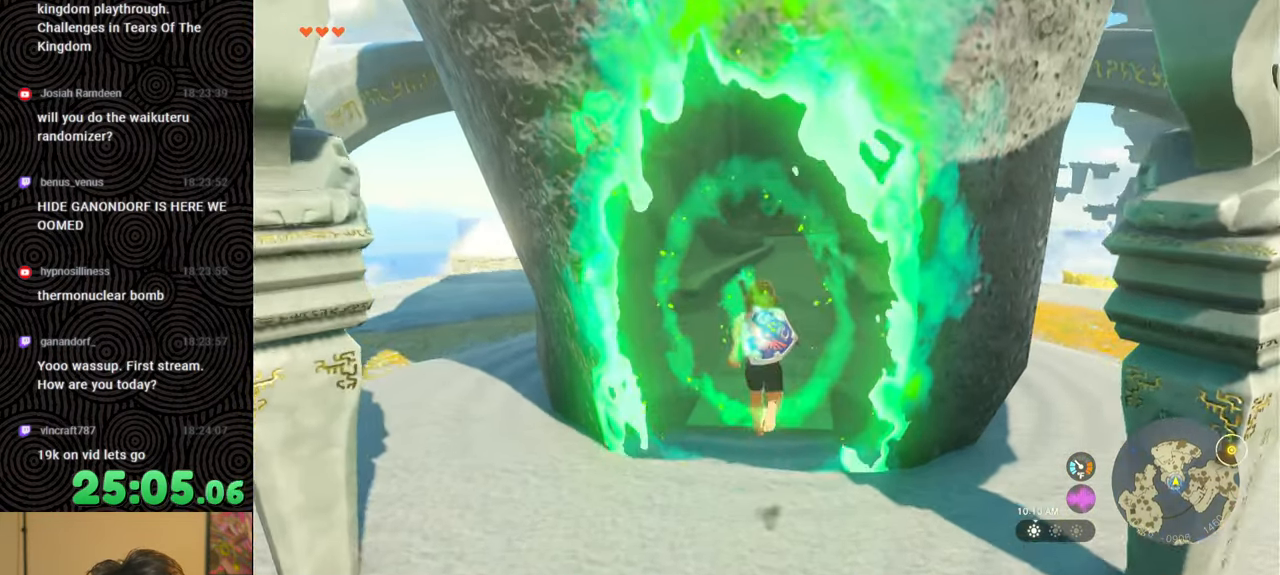
{"buttons": [], "left_stick": "up", "right_stick": "center", "events": []}
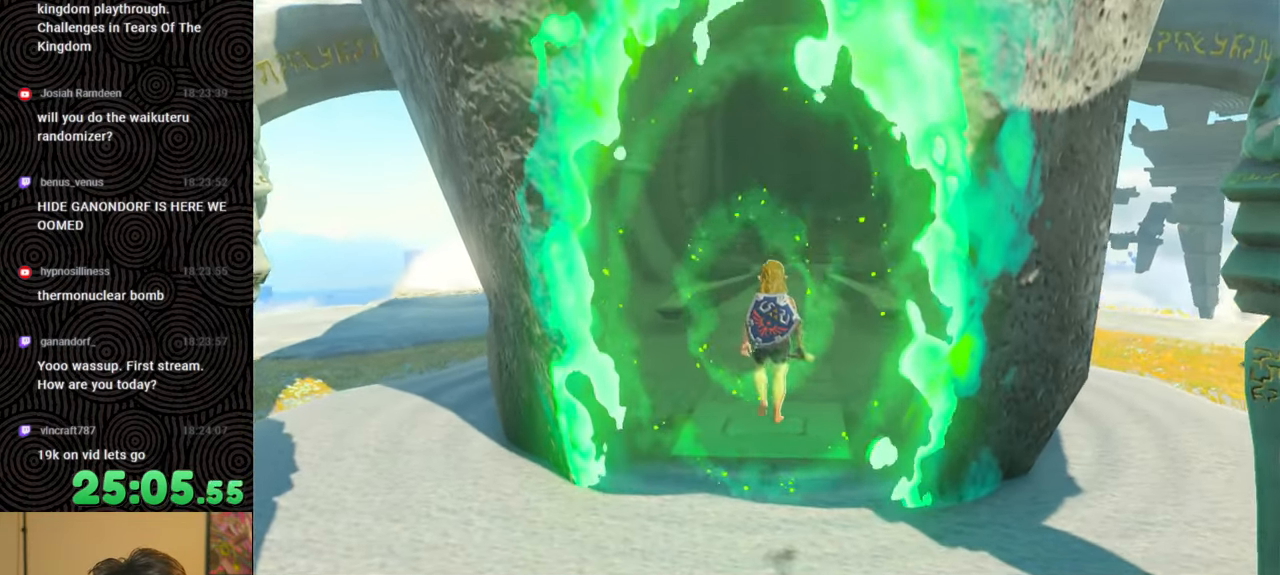
{"buttons": ["X"], "left_stick": "center", "right_stick": "center", "events": [[66, "left_stick", "center"], [283, "X", "down"]]}
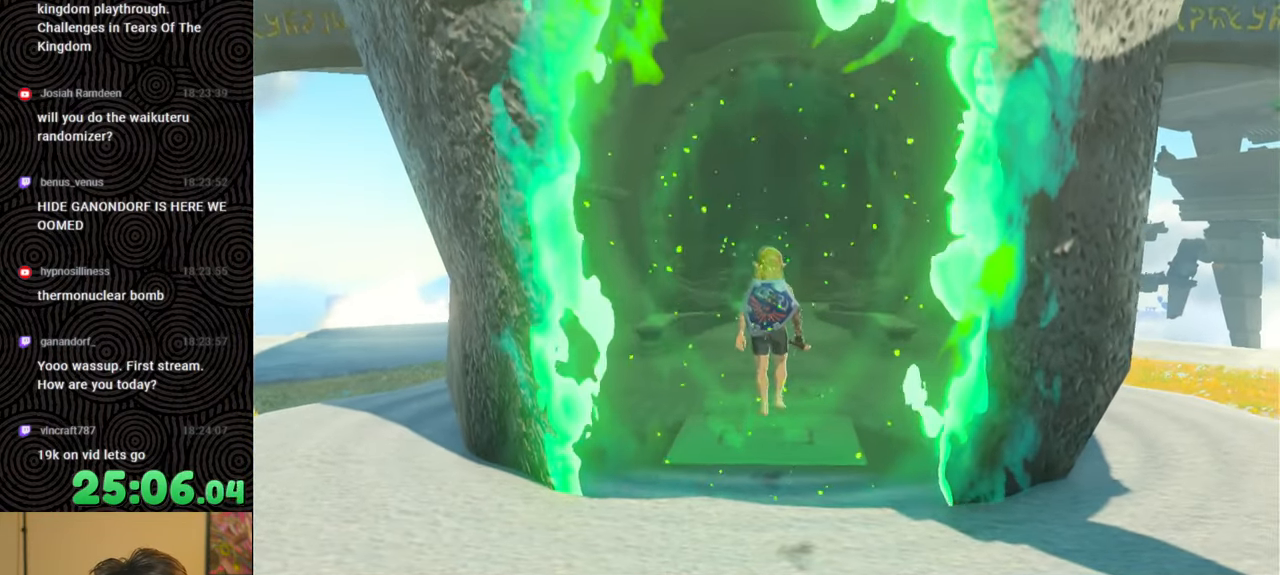
{"buttons": ["X"], "left_stick": "center", "right_stick": "center", "events": [[16, "X", "up"], [100, "START", "down"], [283, "START", "up"], [433, "X", "down"]]}
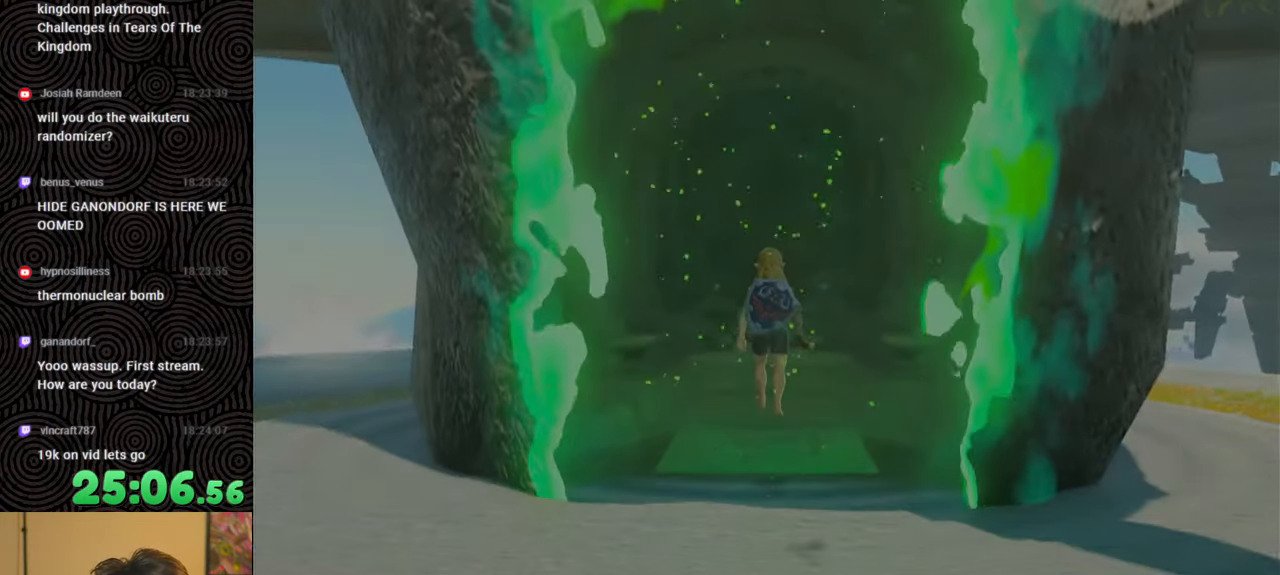
{"buttons": ["START"], "left_stick": "center", "right_stick": "center", "events": [[200, "X", "up"], [400, "START", "down"]]}
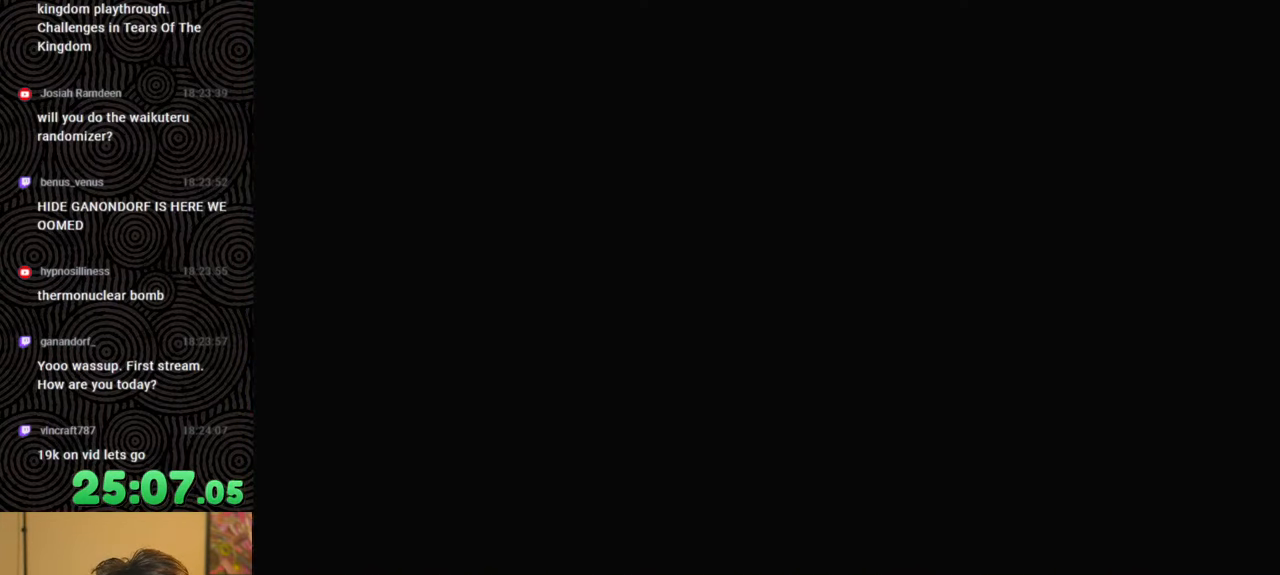
{"buttons": [], "left_stick": "center", "right_stick": "center", "events": [[100, "START", "up"]]}
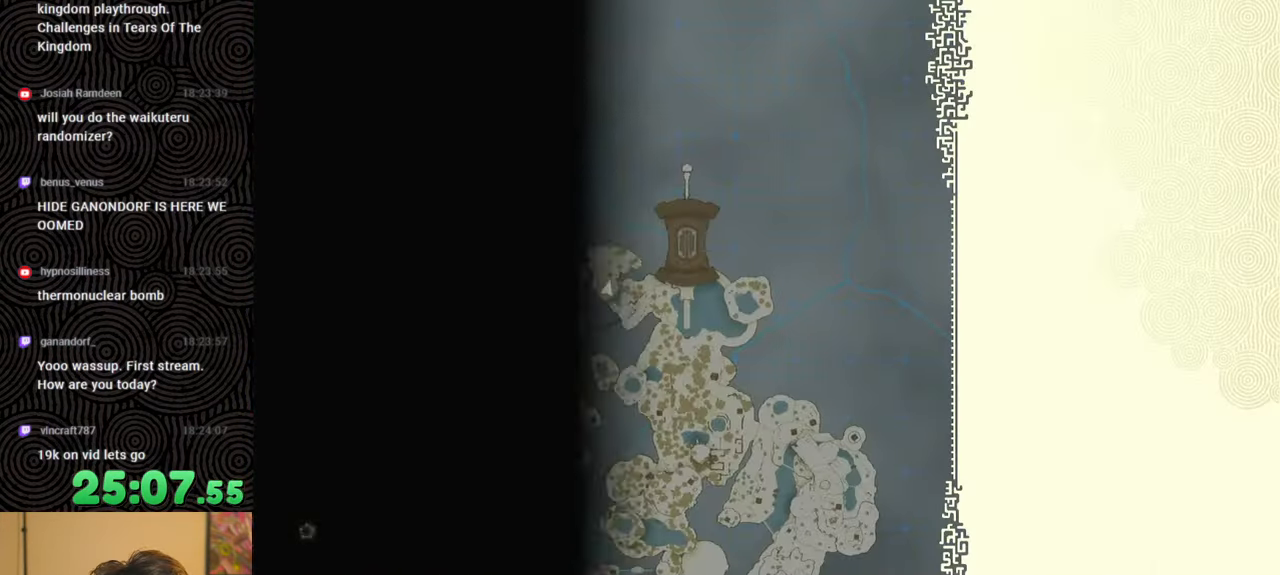
{"buttons": [], "left_stick": "center", "right_stick": "center", "events": [[100, "START", "down"], [316, "START", "up"]]}
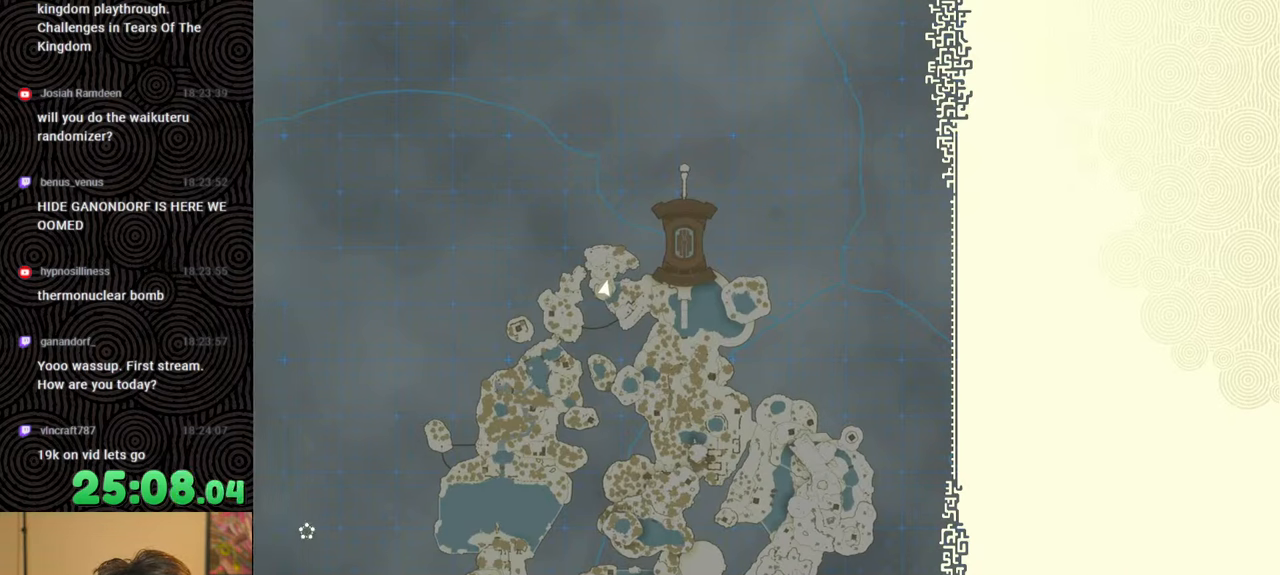
{"buttons": ["START"], "left_stick": "center", "right_stick": "center", "events": [[116, "X", "down"], [283, "X", "up"], [416, "START", "down"]]}
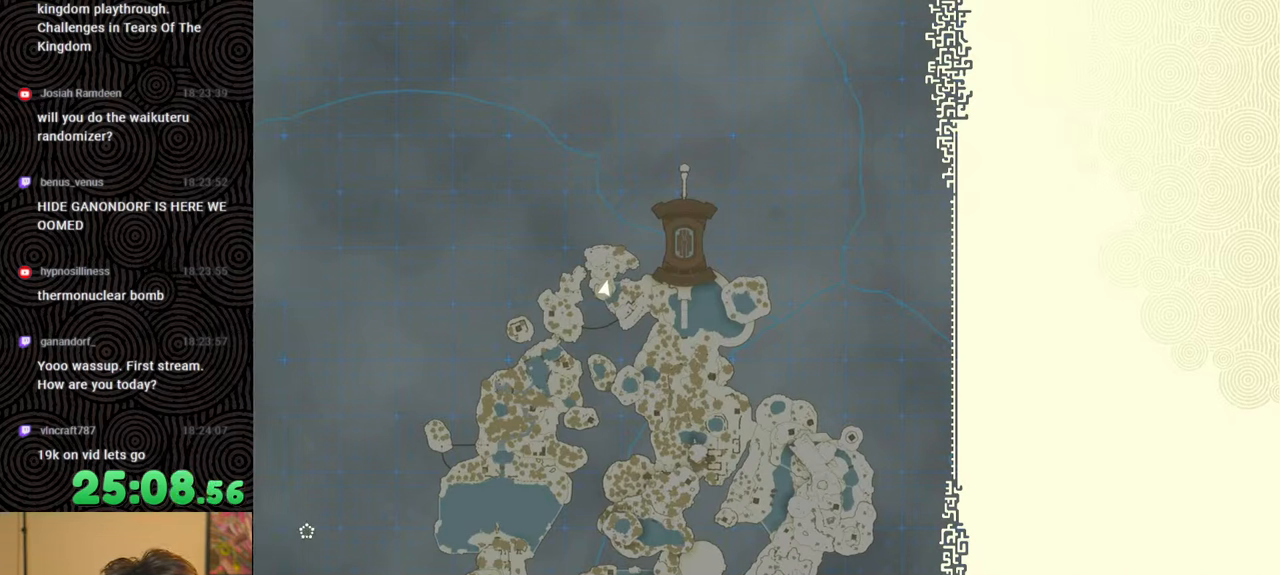
{"buttons": [], "left_stick": "center", "right_stick": "center", "events": [[133, "START", "up"]]}
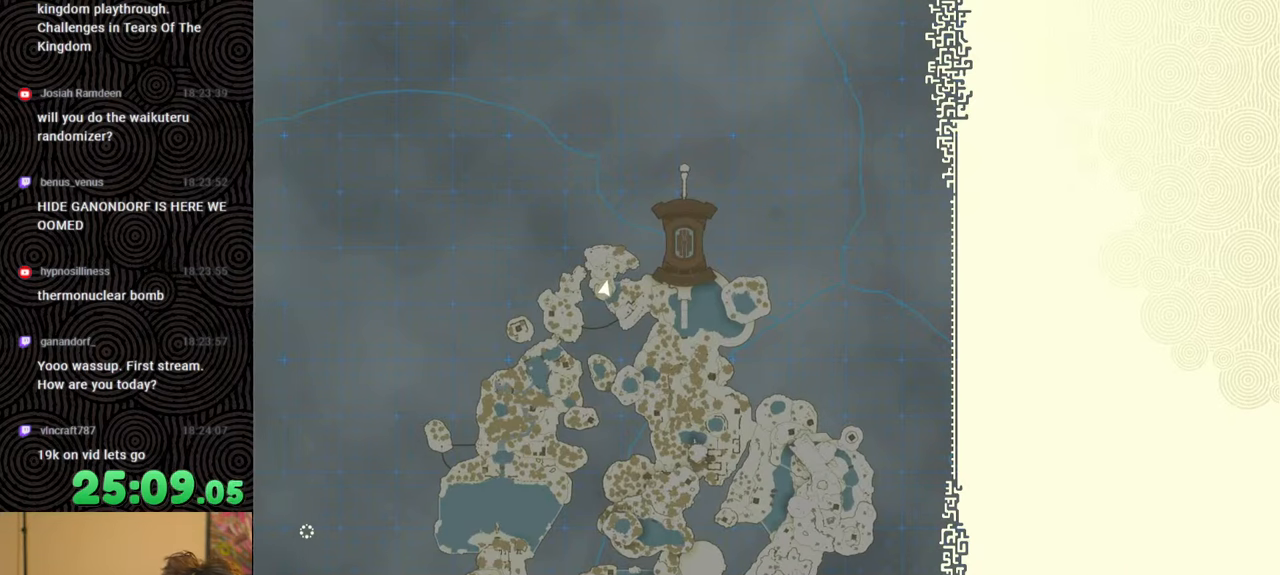
{"buttons": [], "left_stick": "center", "right_stick": "center", "events": [[133, "START", "down"], [366, "START", "up"]]}
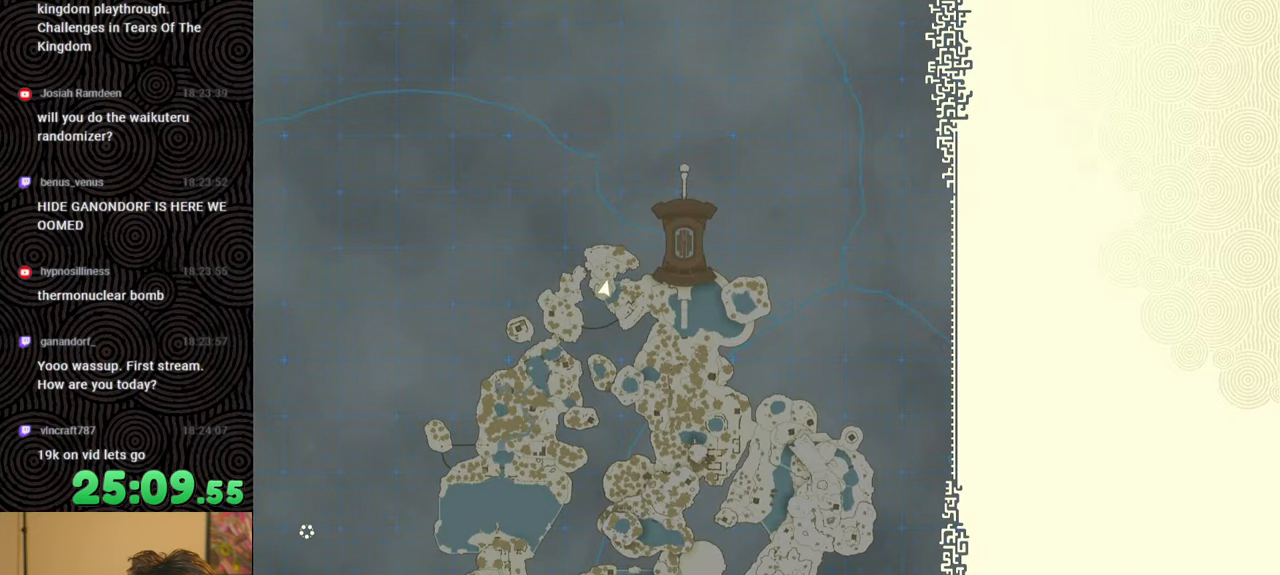
{"buttons": [], "left_stick": "center", "right_stick": "center", "events": []}
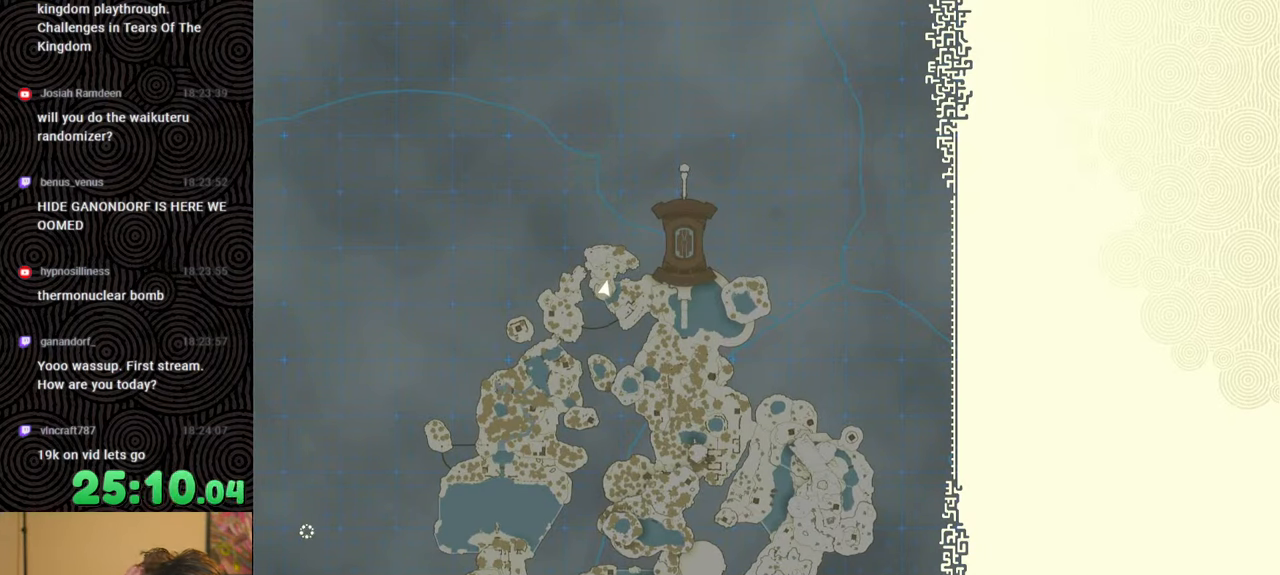
{"buttons": [], "left_stick": "center", "right_stick": "center", "events": []}
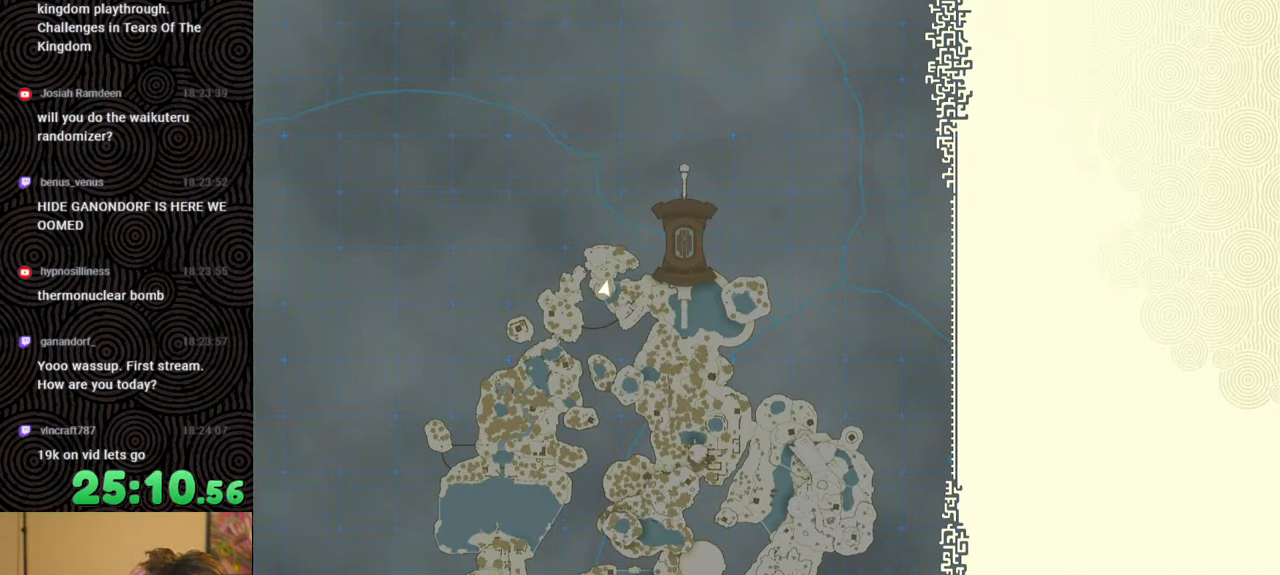
{"buttons": [], "left_stick": "center", "right_stick": "center", "events": []}
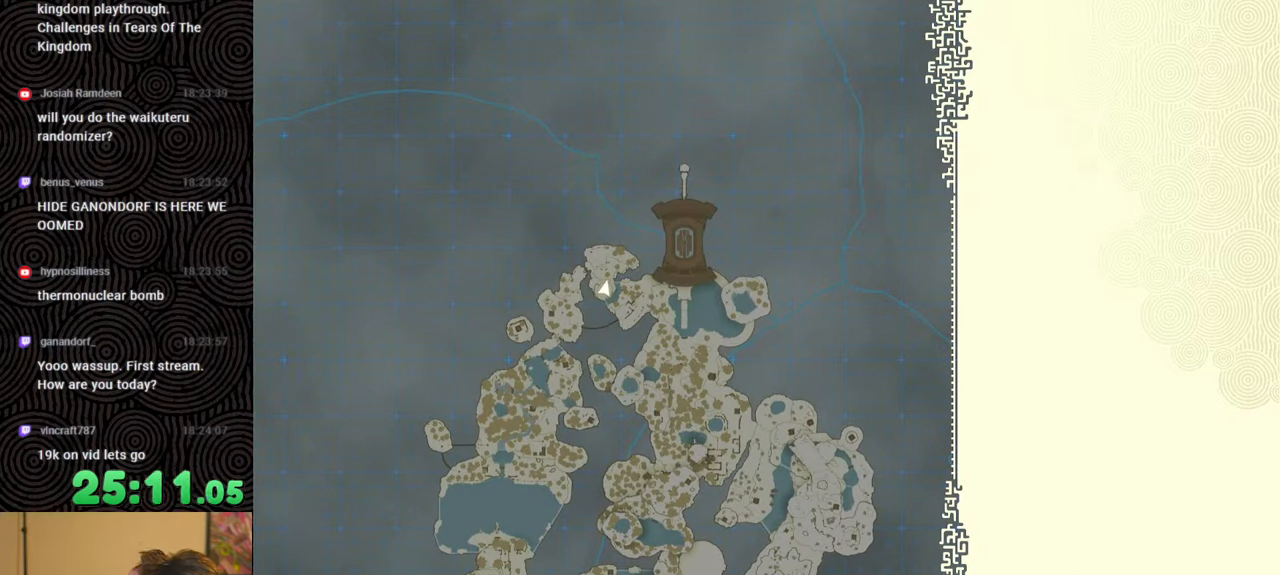
{"buttons": [], "left_stick": "center", "right_stick": "center", "events": []}
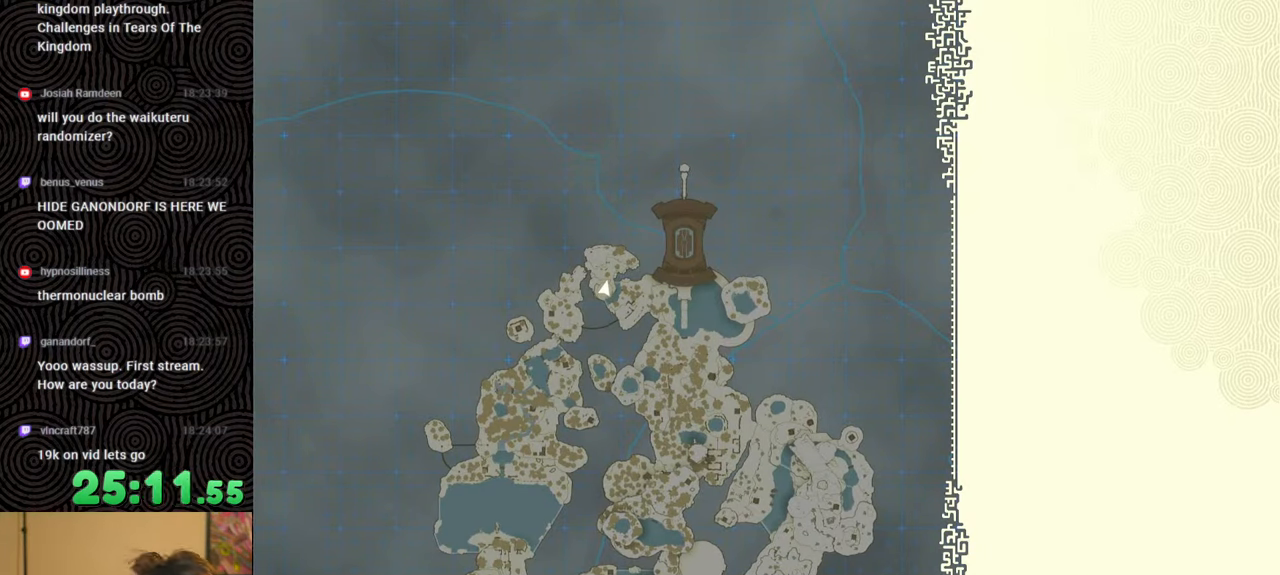
{"buttons": [], "left_stick": "center", "right_stick": "center", "events": []}
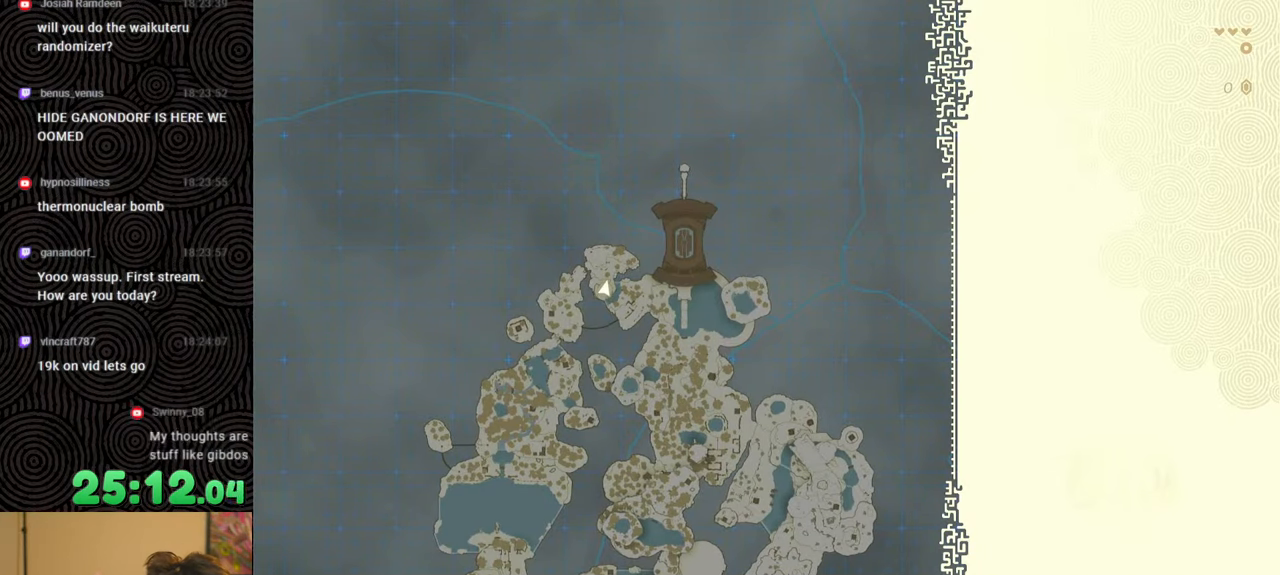
{"buttons": [], "left_stick": "center", "right_stick": "center", "events": []}
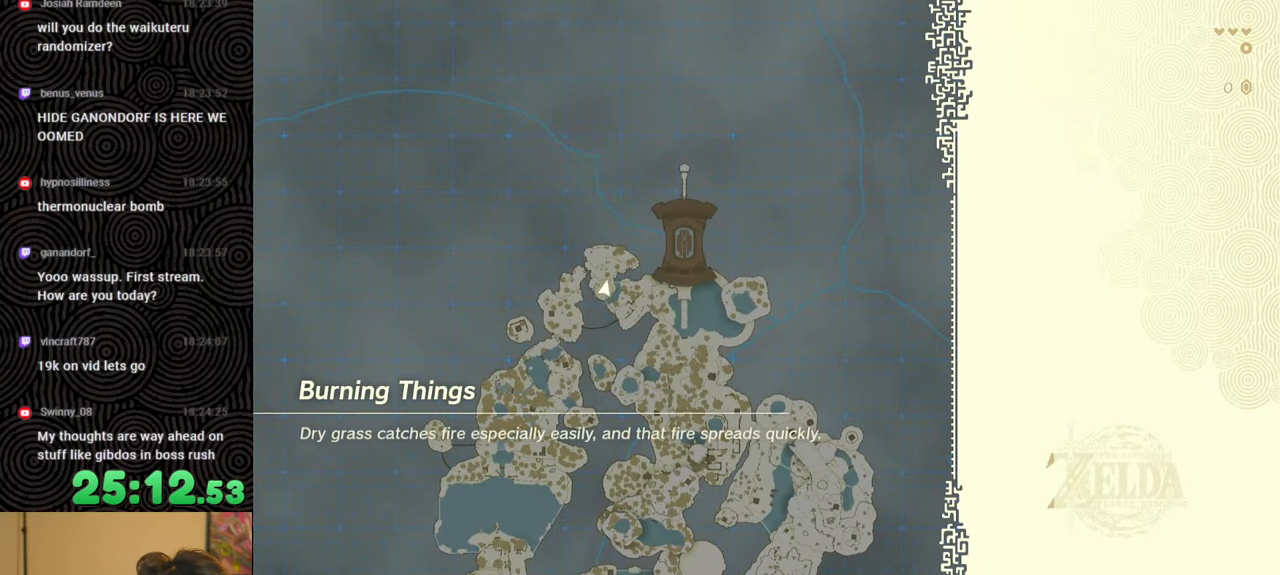
{"buttons": [], "left_stick": "center", "right_stick": "center", "events": []}
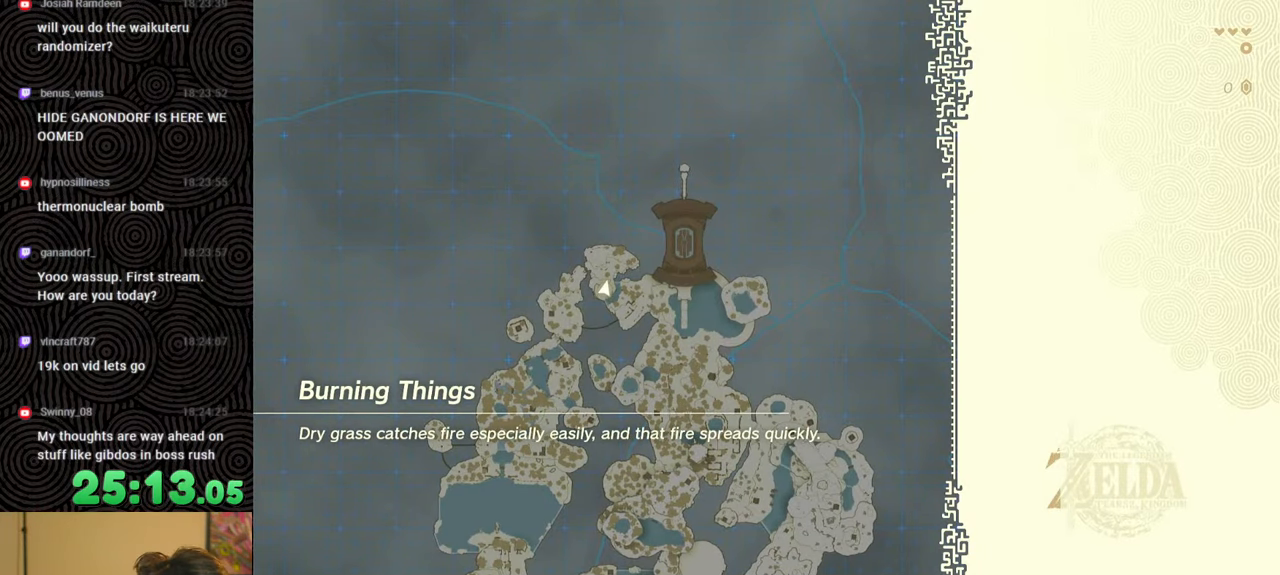
{"buttons": [], "left_stick": "center", "right_stick": "center", "events": []}
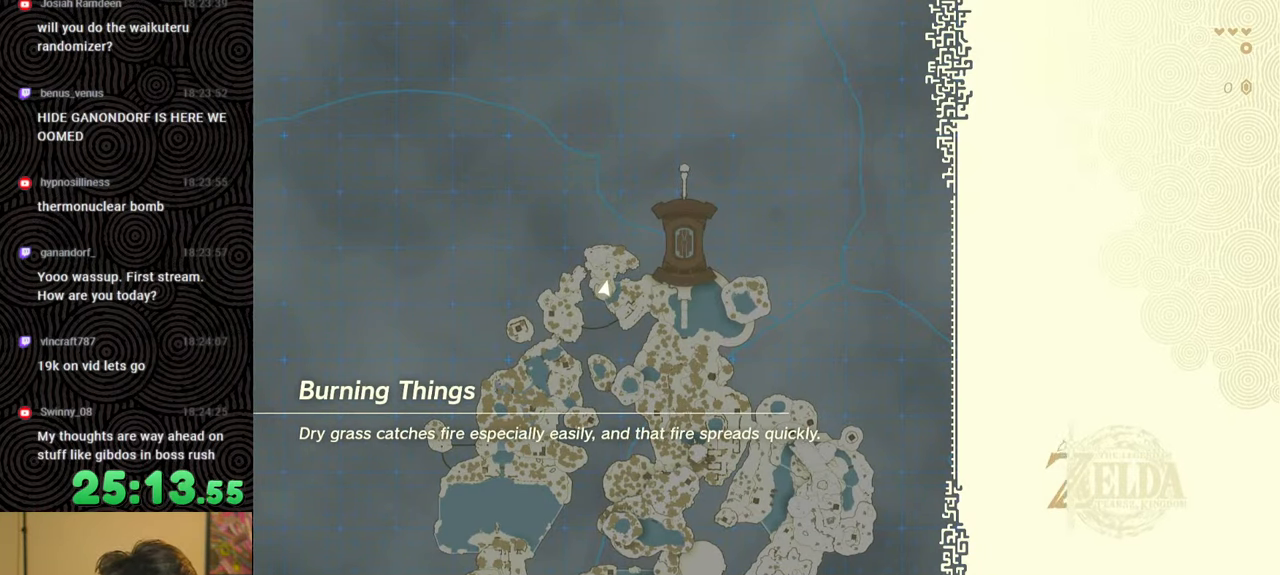
{"buttons": ["START"], "left_stick": "center", "right_stick": "center", "events": [[50, "X", "down"], [233, "X", "up"], [333, "START", "down"]]}
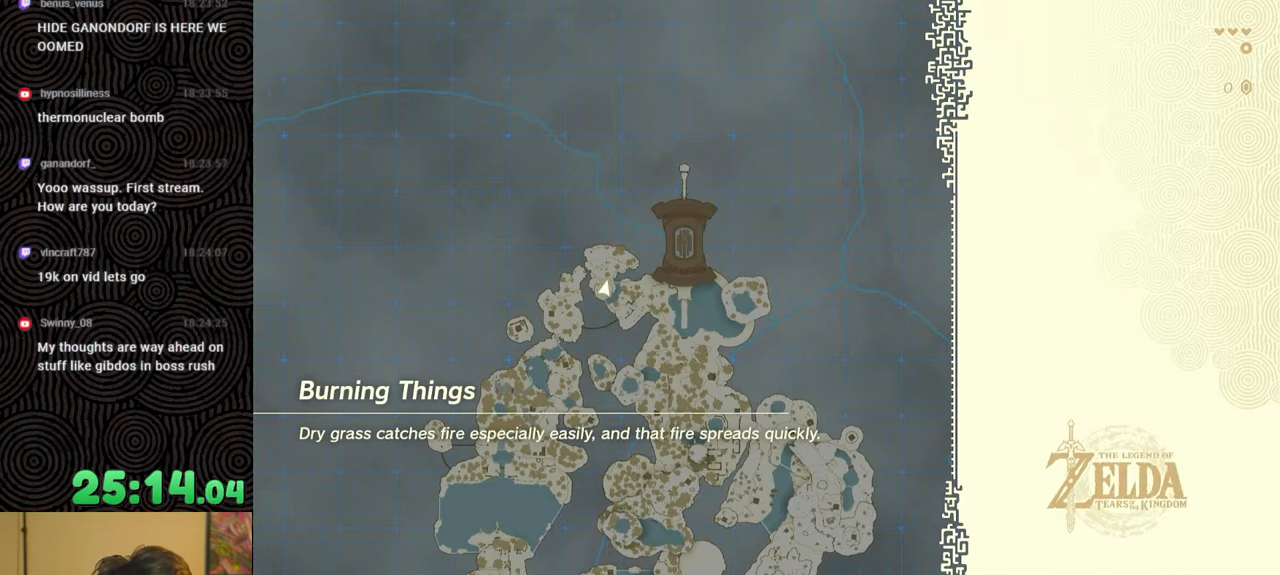
{"buttons": ["START"], "left_stick": "up", "right_stick": "center", "events": [[16, "START", "up"], [66, "left_stick", "up"], [133, "X", "down"], [300, "X", "up"], [416, "START", "down"]]}
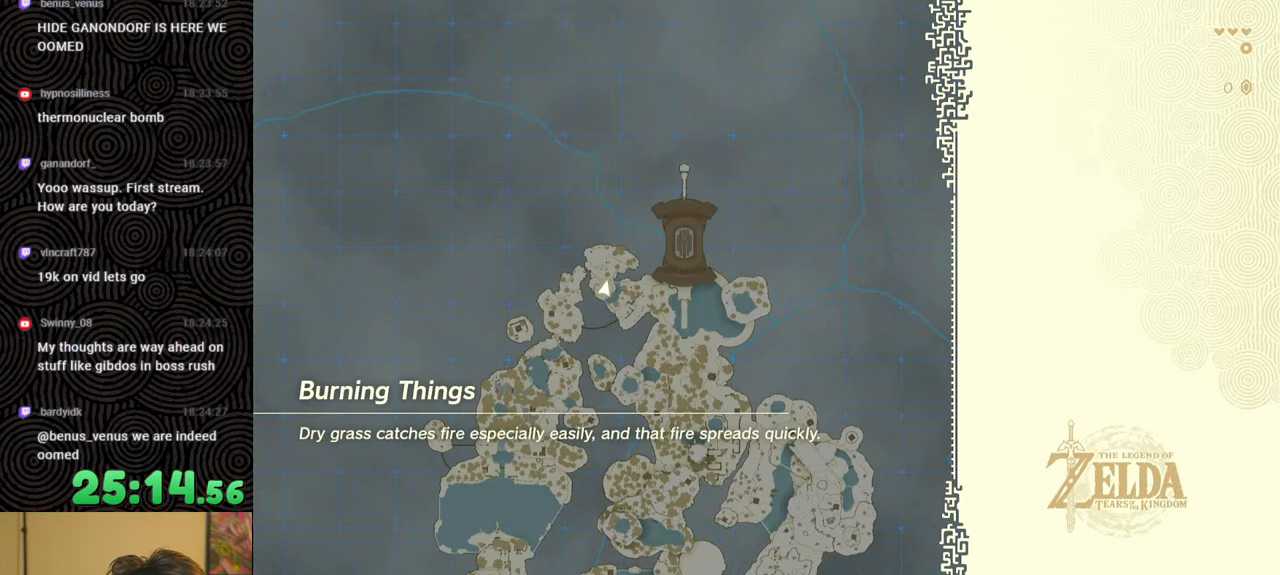
{"buttons": [], "left_stick": "up", "right_stick": "center", "events": [[83, "START", "up"], [233, "X", "down"], [383, "X", "up"]]}
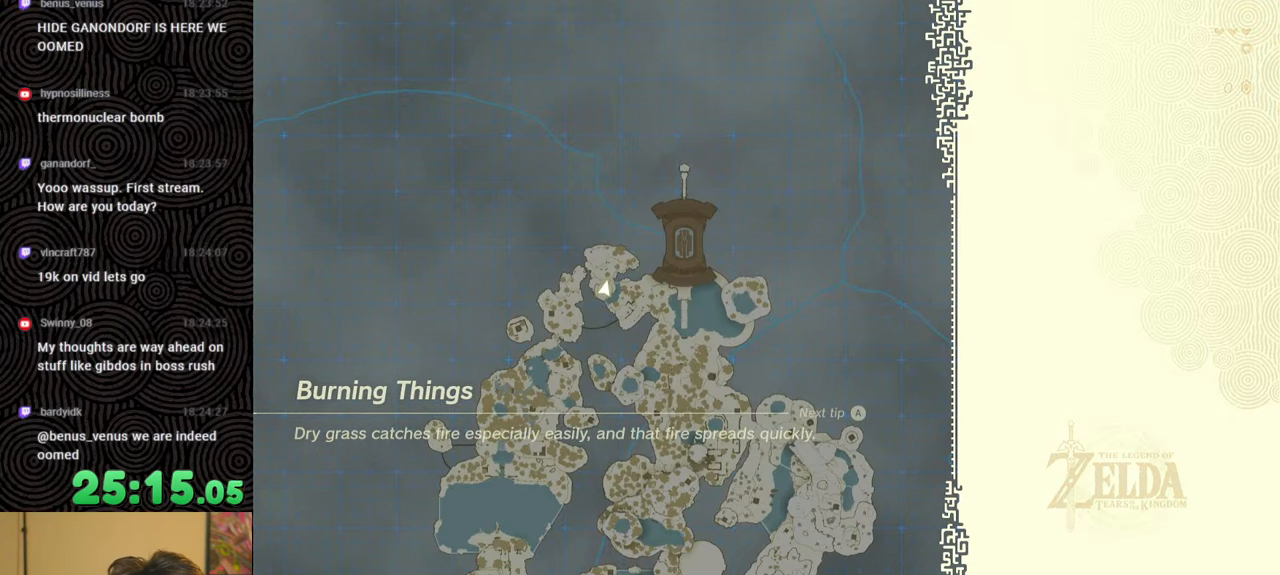
{"buttons": [], "left_stick": "up", "right_stick": "center", "events": [[33, "START", "down"], [166, "START", "up"], [300, "X", "down"], [450, "X", "up"]]}